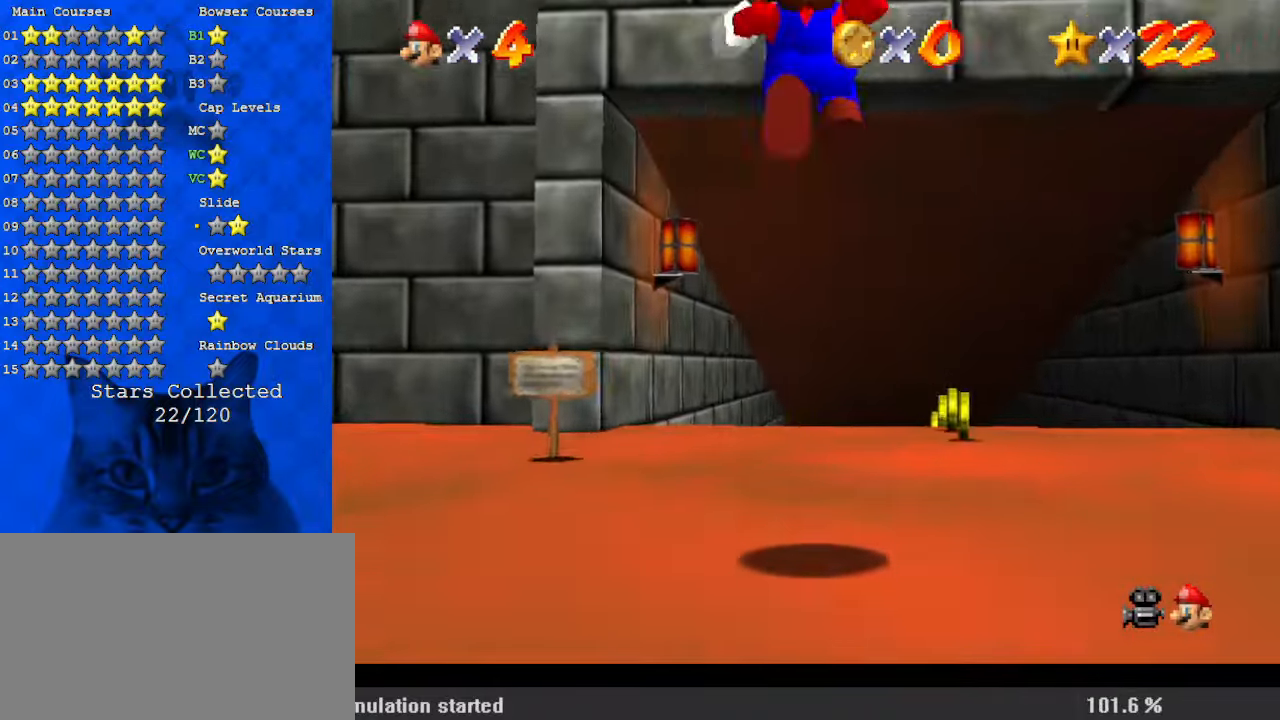
Gameplay with keyboard; each line is a JSON object with the keys held at the frame after it. "events" lists presses ("down") and releases ("up") of "a", "c", "ctrl", "d", "down", "left", "return", "right", "s", "shift", "up", "w", "x" and "y" between this image and that frame as [ms after this image, input, new state], when the widget could be followed in between. No other keys are recorded. Mouse input is not recorded.
{"keys": ["up"], "events": [[200, "left", "up"], [233, "c", "down"], [333, "c", "up"]]}
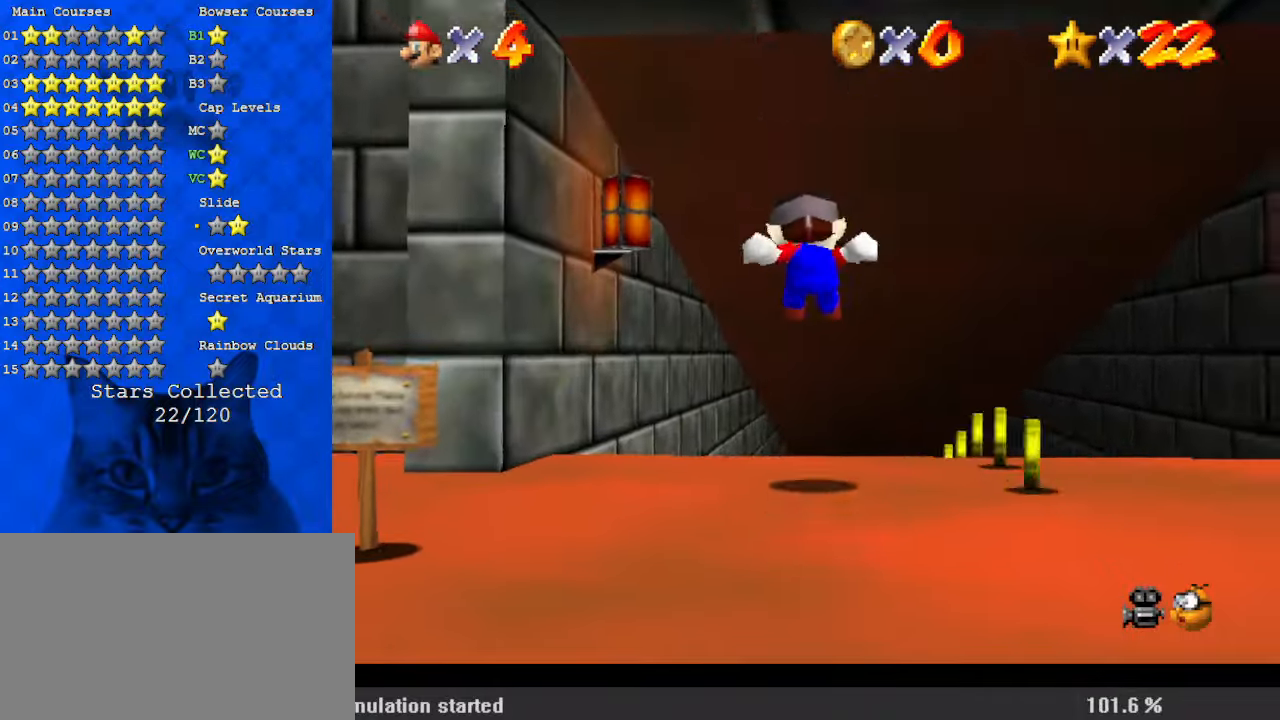
{"keys": ["up"], "events": []}
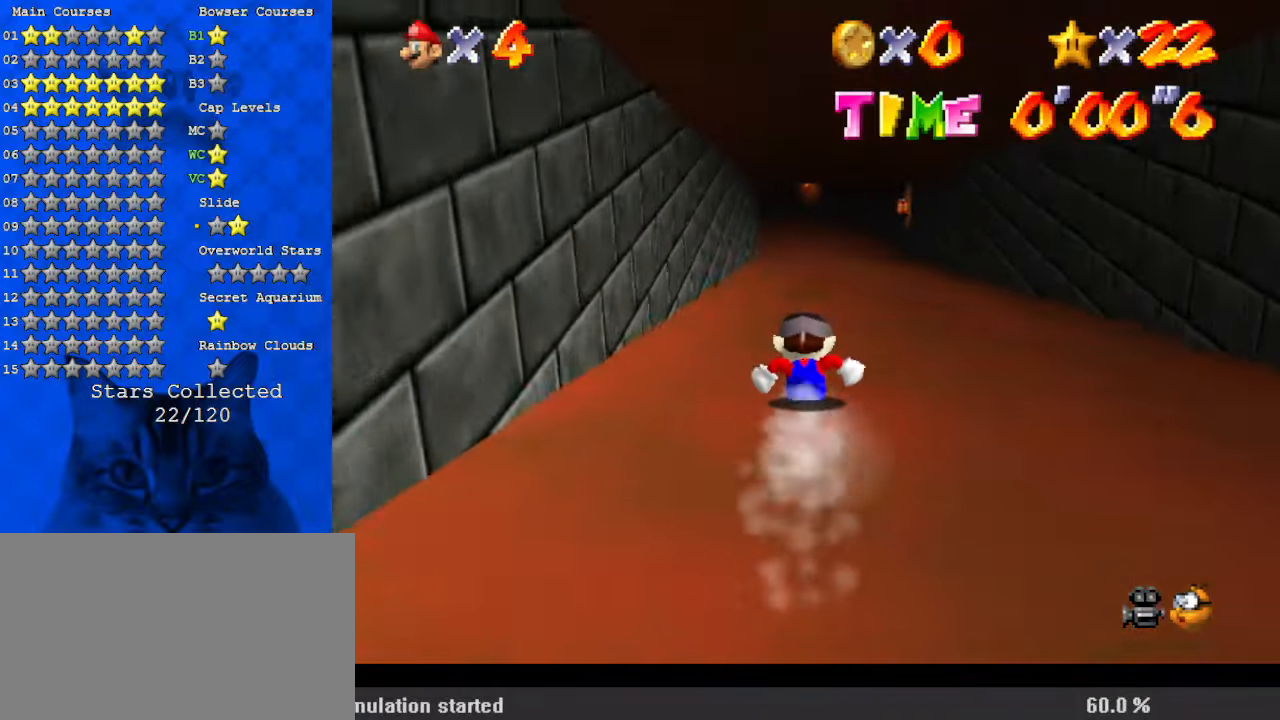
{"keys": ["up"], "events": []}
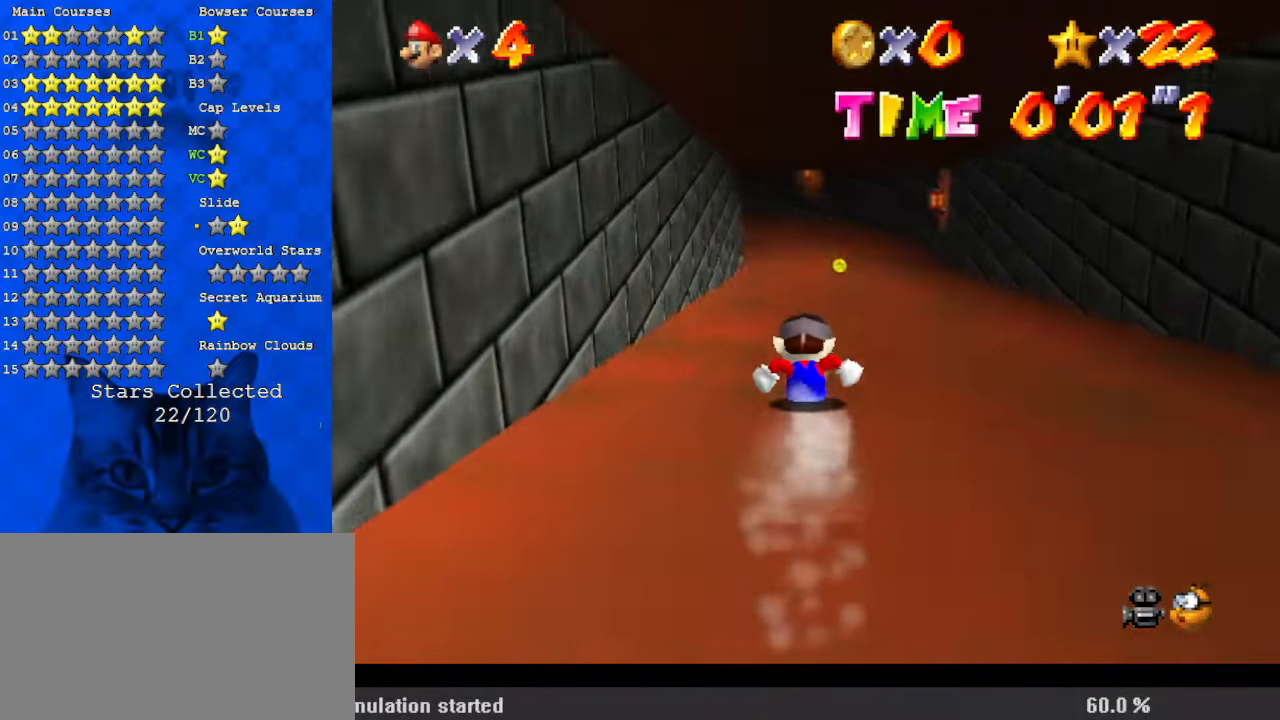
{"keys": ["up"], "events": []}
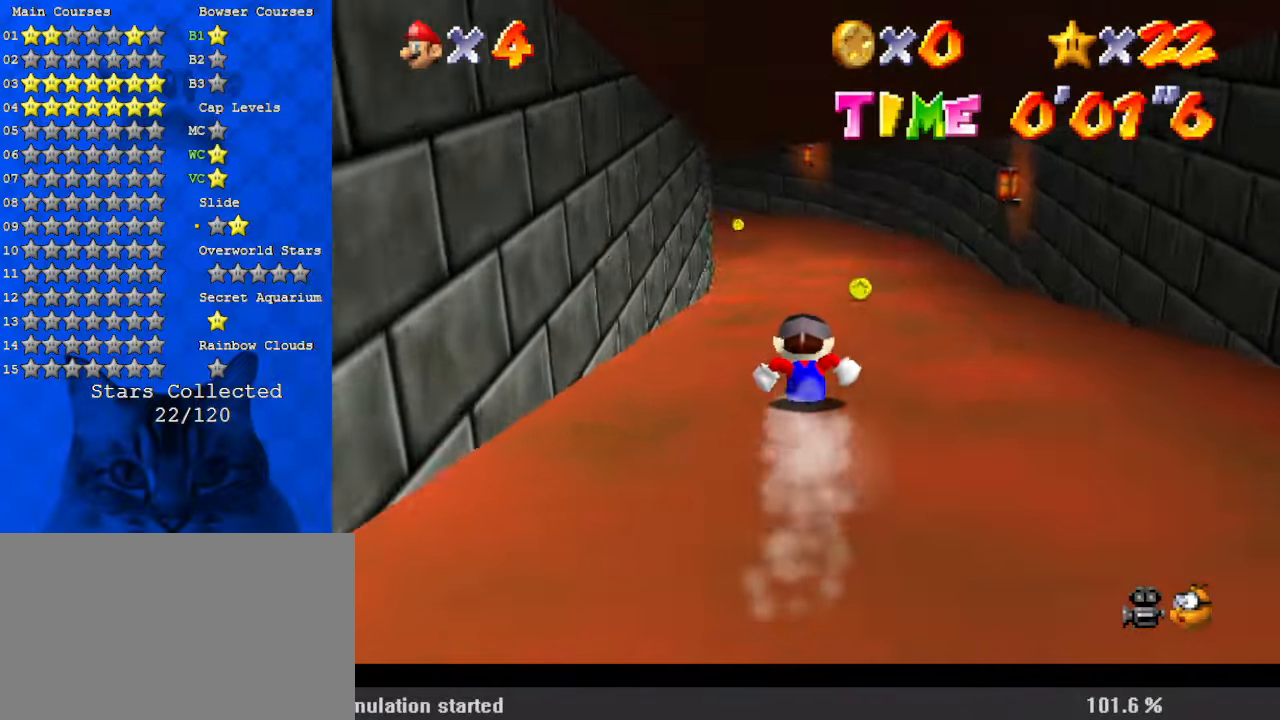
{"keys": ["up"], "events": []}
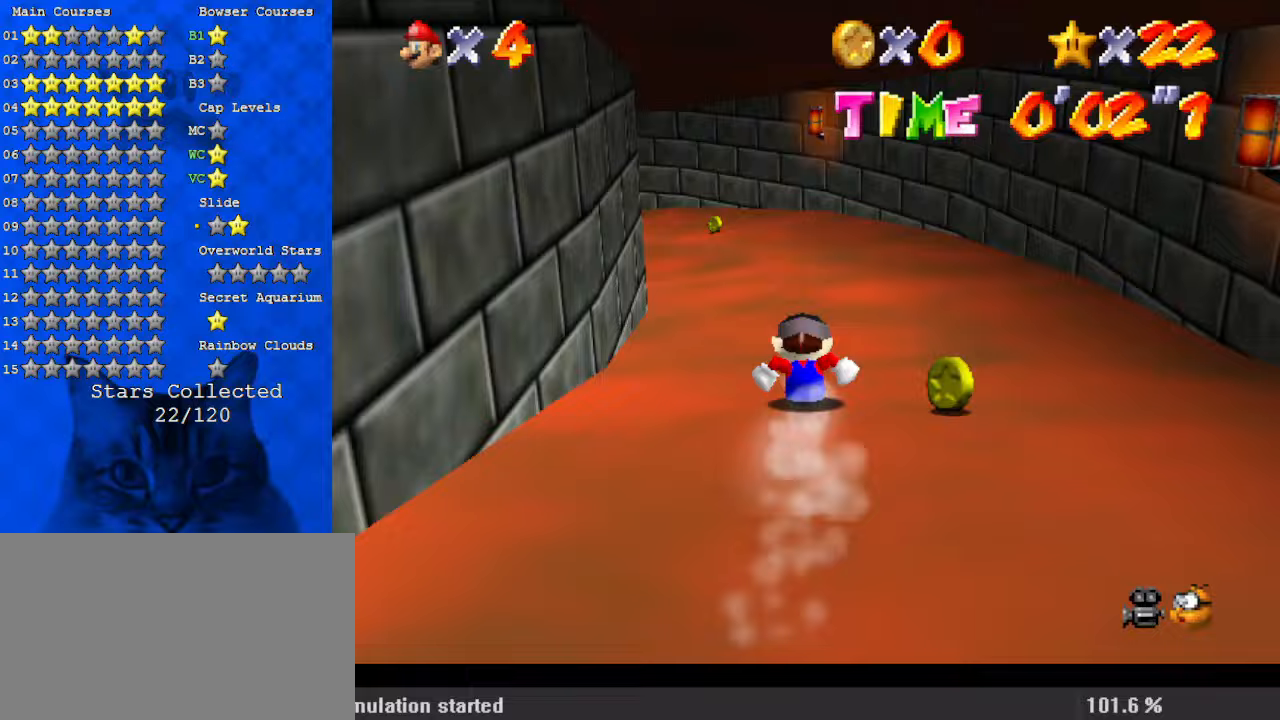
{"keys": ["right"], "events": [[267, "right", "down"], [367, "up", "up"]]}
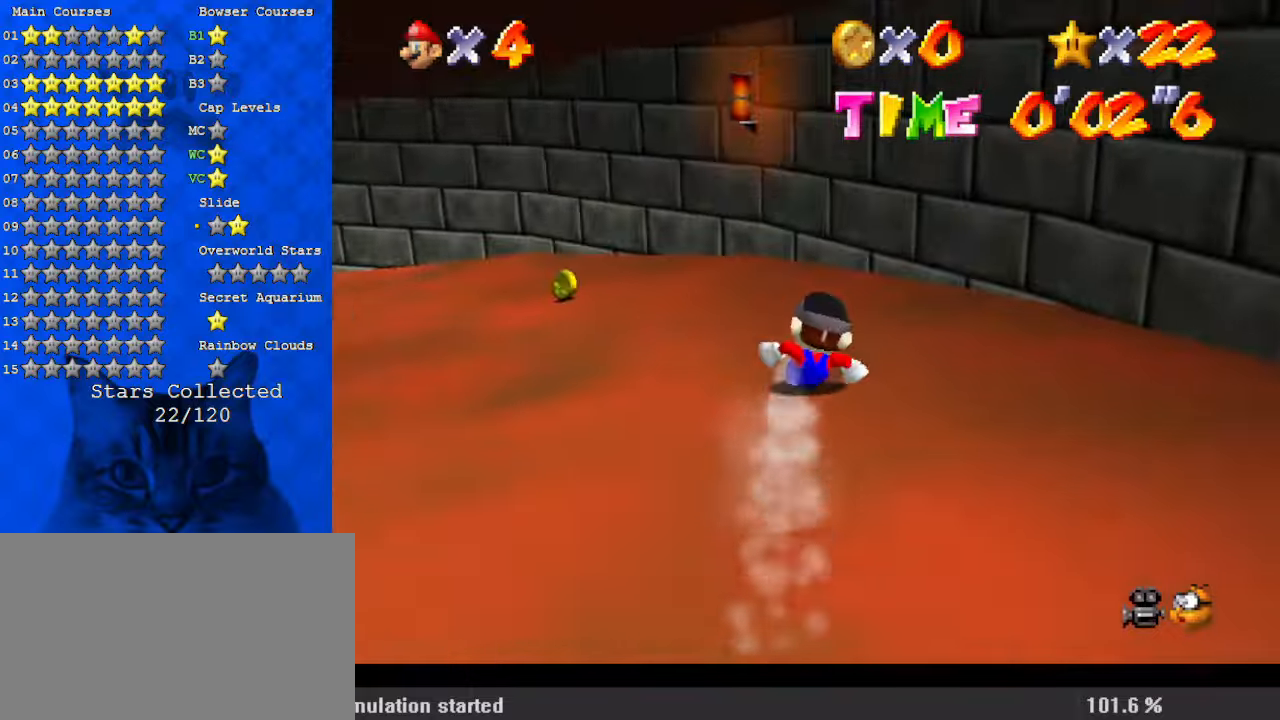
{"keys": ["left", "up"], "events": [[233, "left", "down"], [300, "right", "up"], [300, "up", "down"]]}
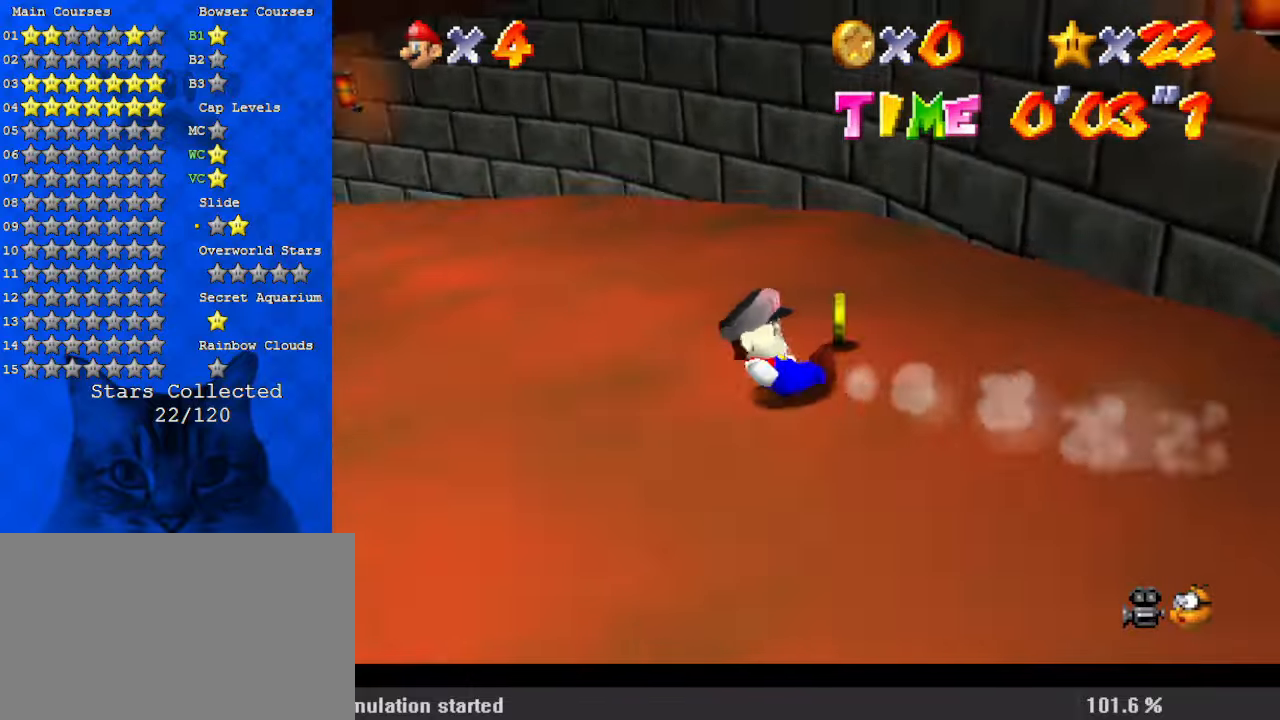
{"keys": ["left", "up"], "events": []}
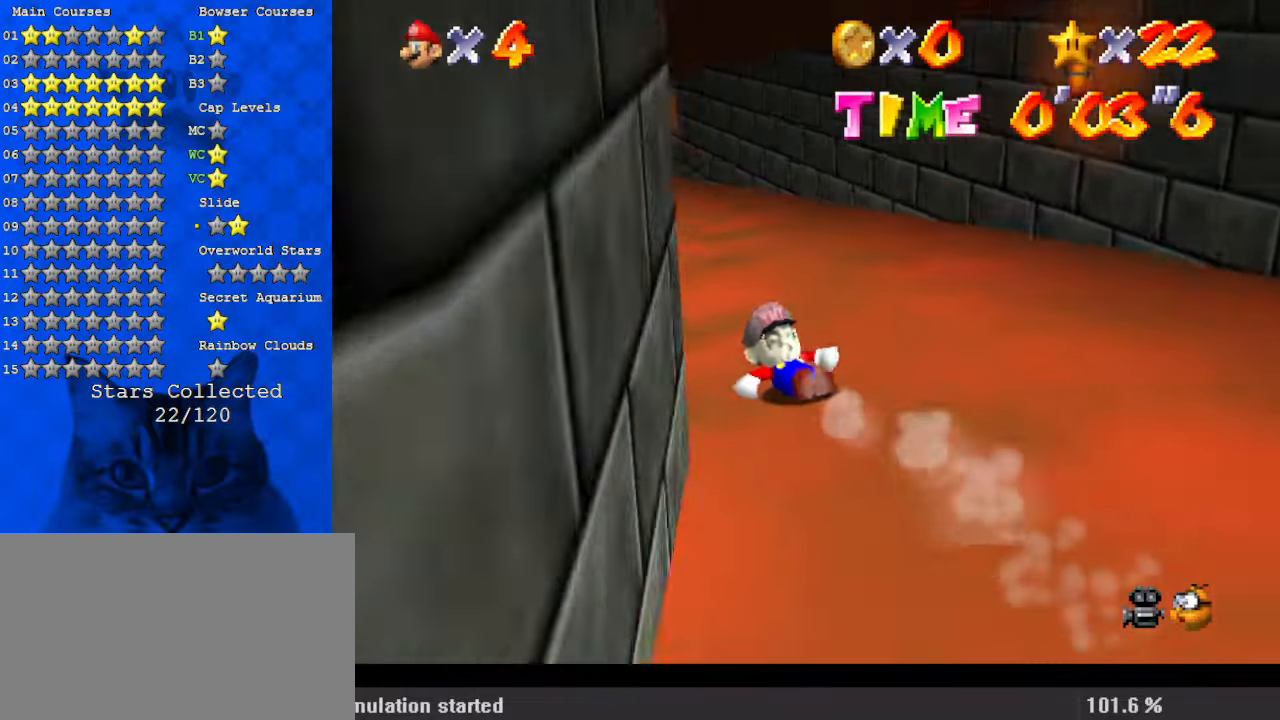
{"keys": ["up"], "events": [[267, "left", "up"]]}
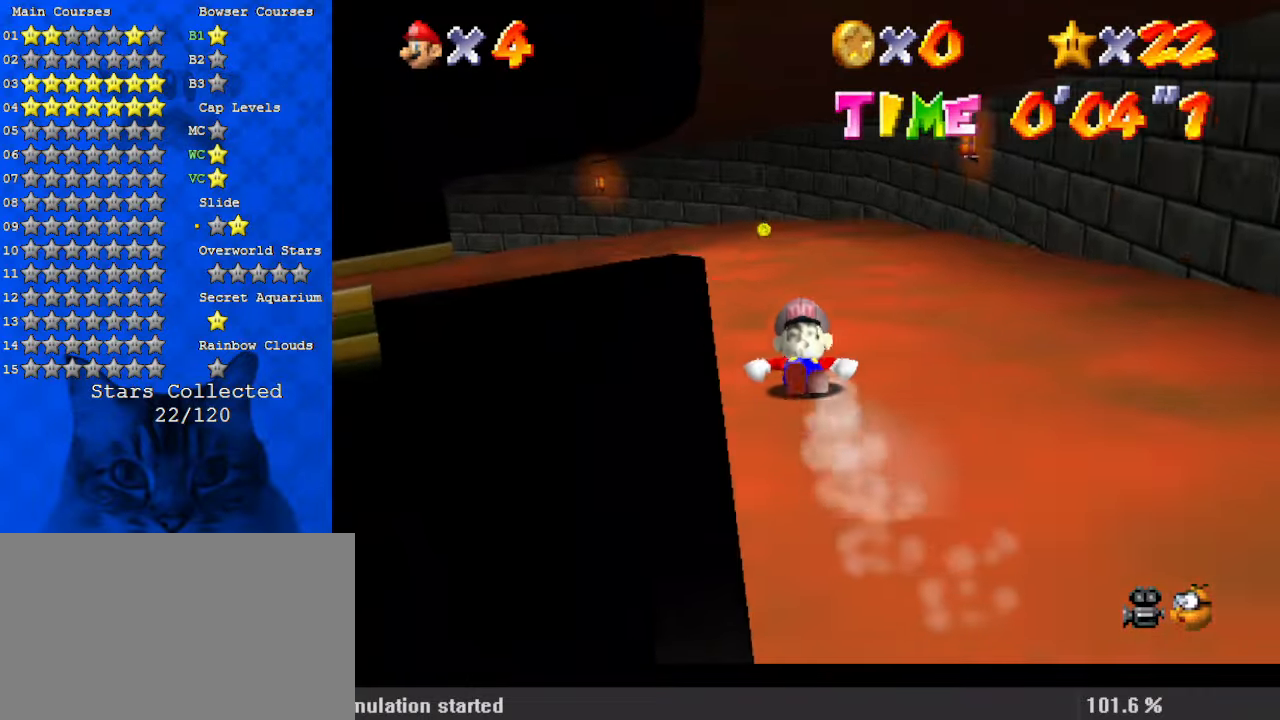
{"keys": ["up"], "events": [[33, "left", "down"], [133, "left", "up"]]}
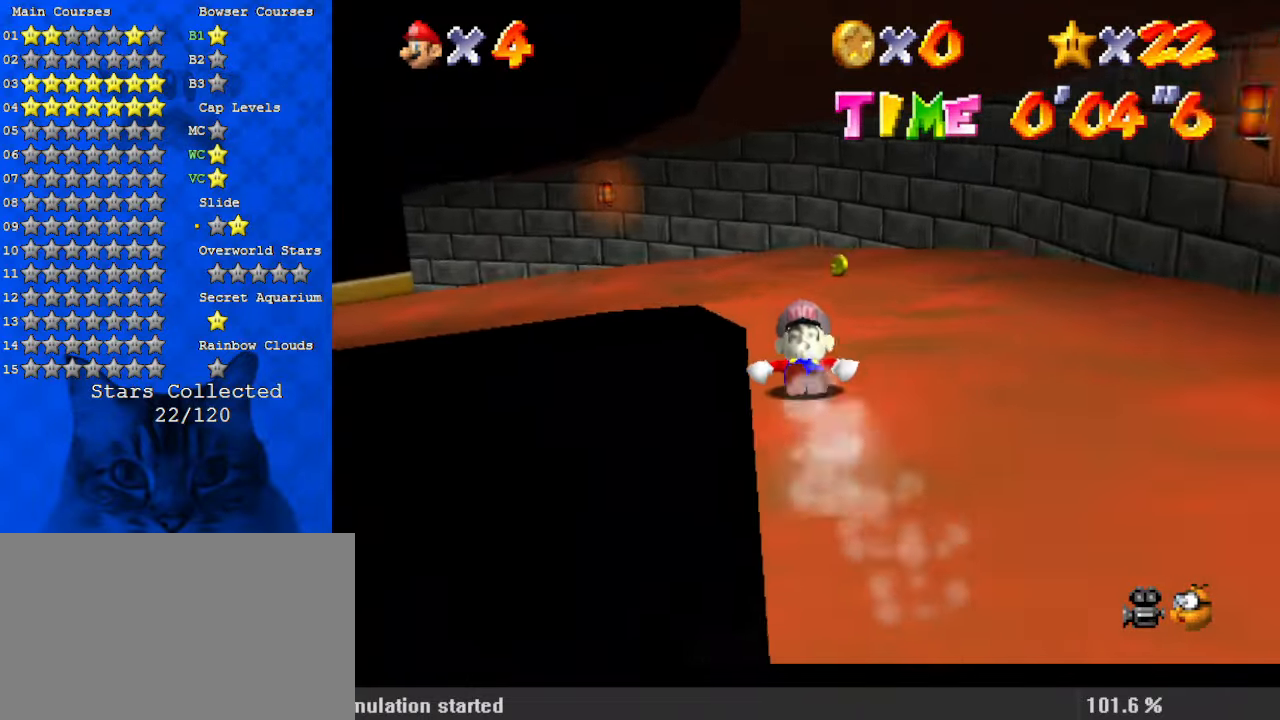
{"keys": ["left"], "events": [[133, "left", "down"], [367, "up", "up"]]}
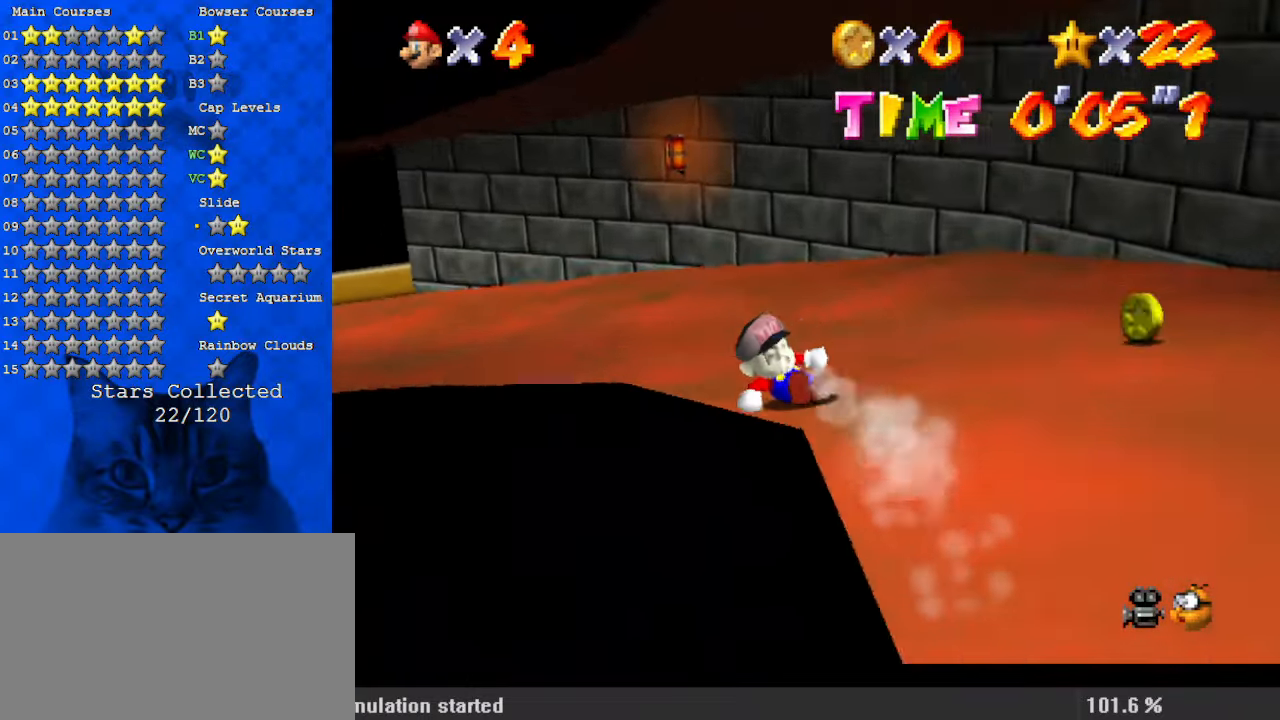
{"keys": ["right", "up"], "events": [[333, "up", "down"], [433, "left", "up"], [500, "right", "down"]]}
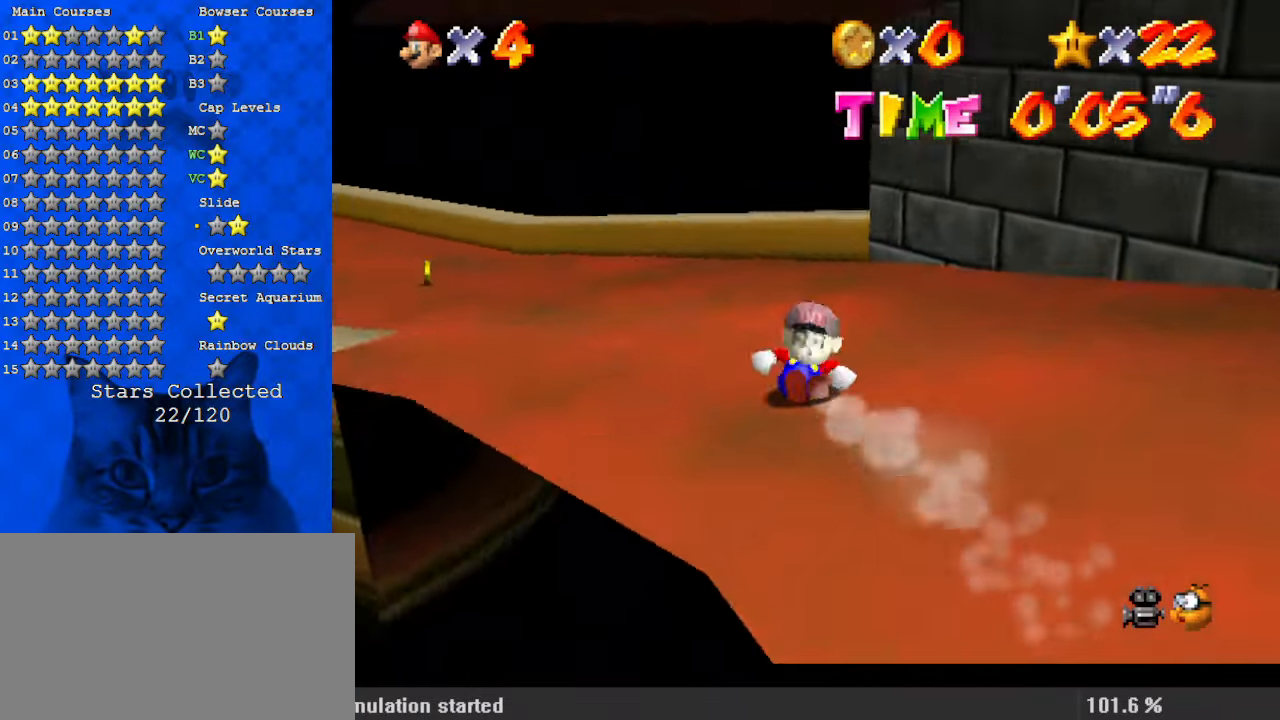
{"keys": ["left"], "events": [[167, "up", "up"], [433, "left", "down"], [467, "right", "up"]]}
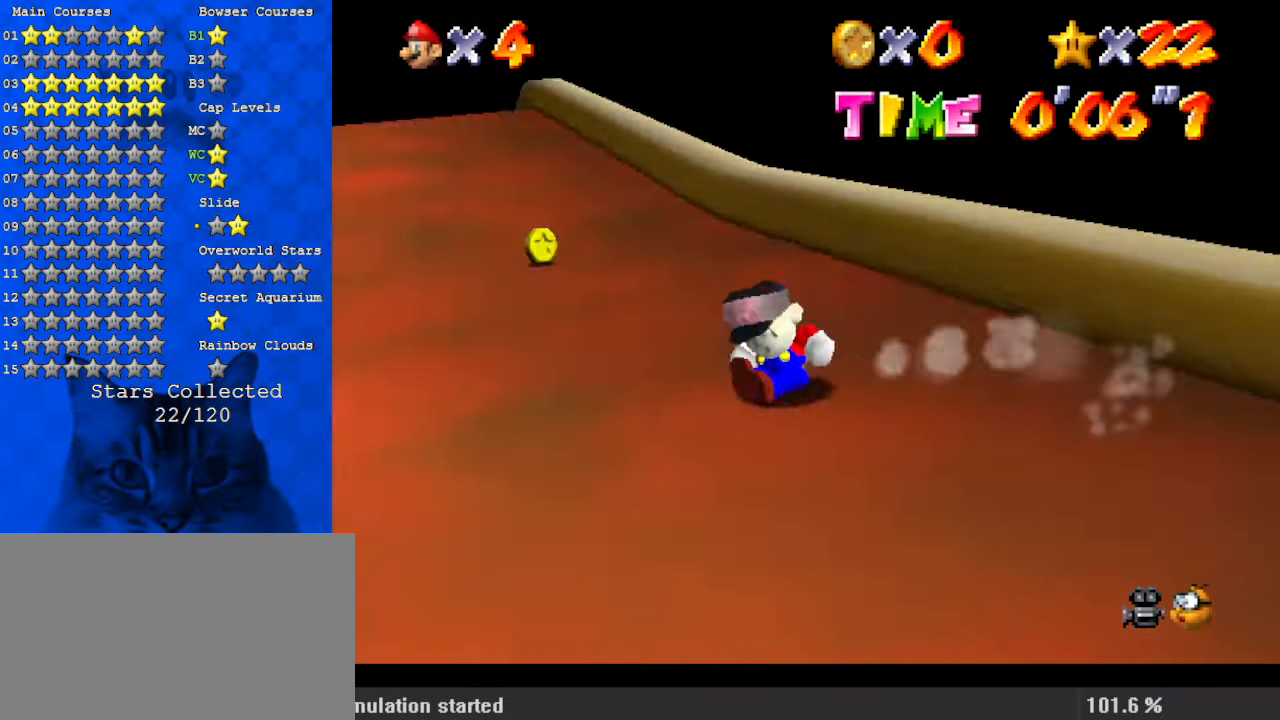
{"keys": ["left", "up"], "events": [[67, "shift", "down"], [167, "shift", "up"], [200, "up", "down"], [300, "c", "down"], [400, "c", "up"]]}
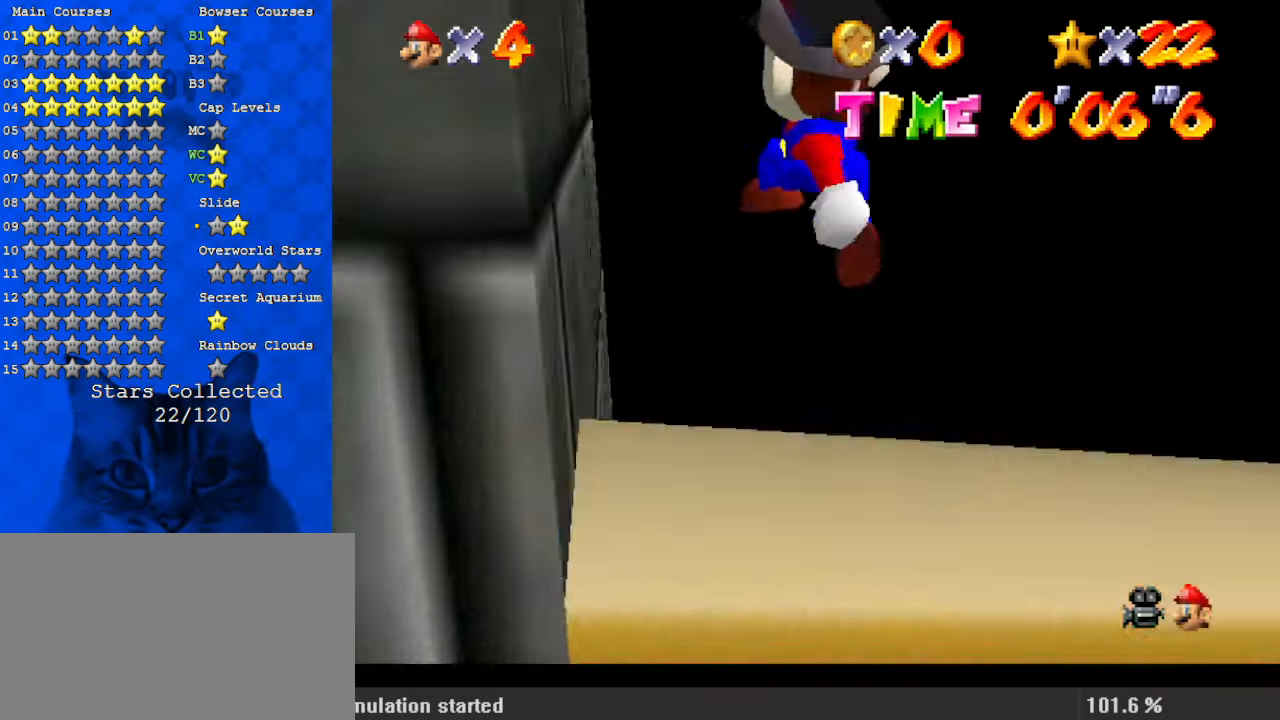
{"keys": ["up"], "events": [[33, "left", "up"]]}
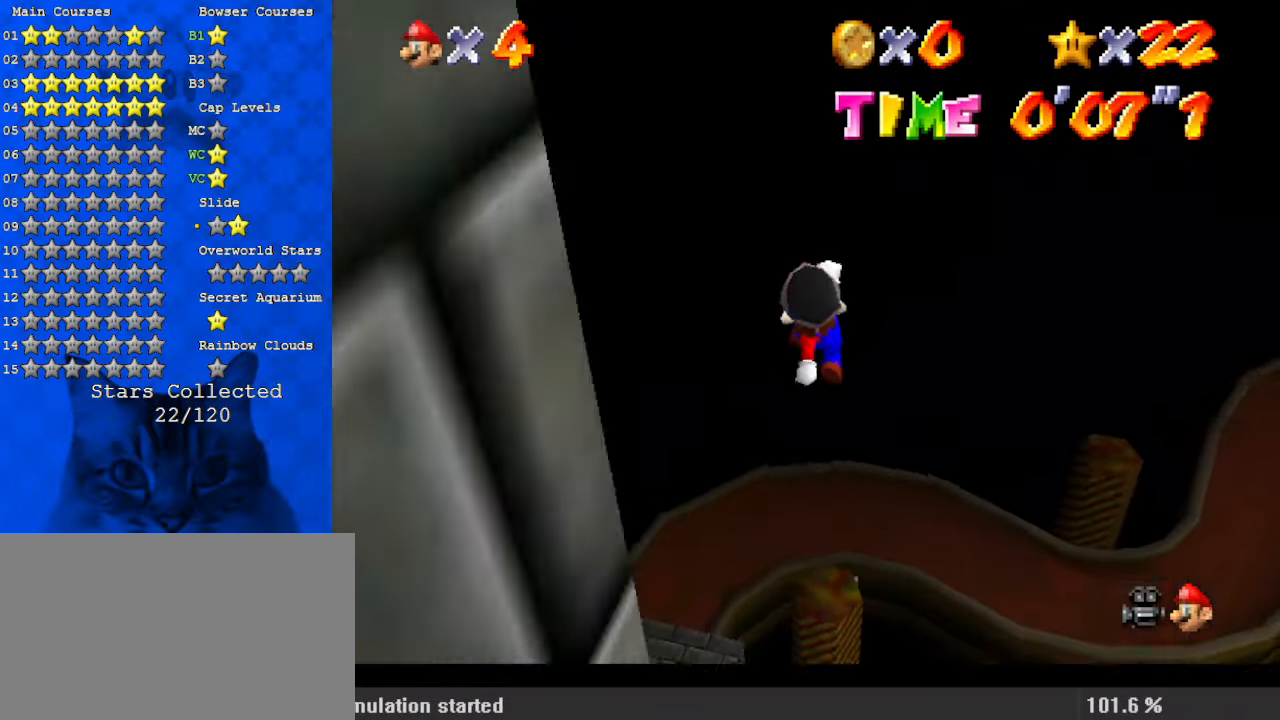
{"keys": ["up"], "events": []}
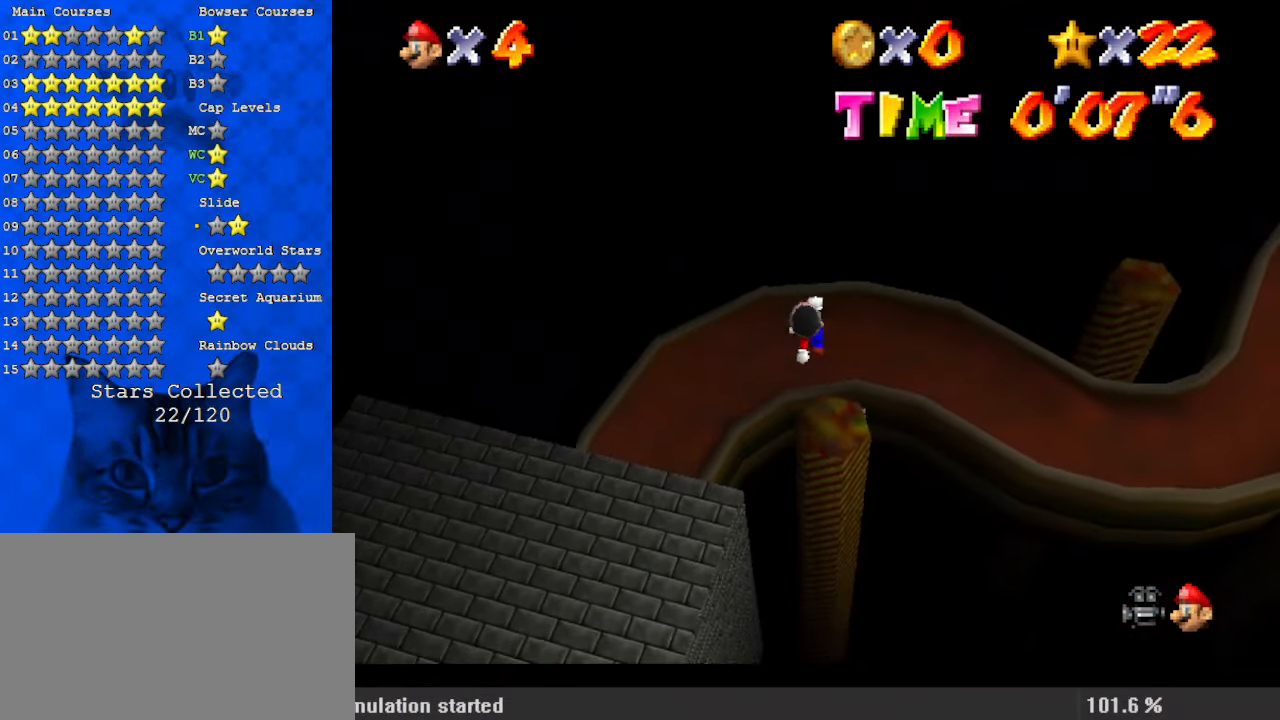
{"keys": ["up"], "events": []}
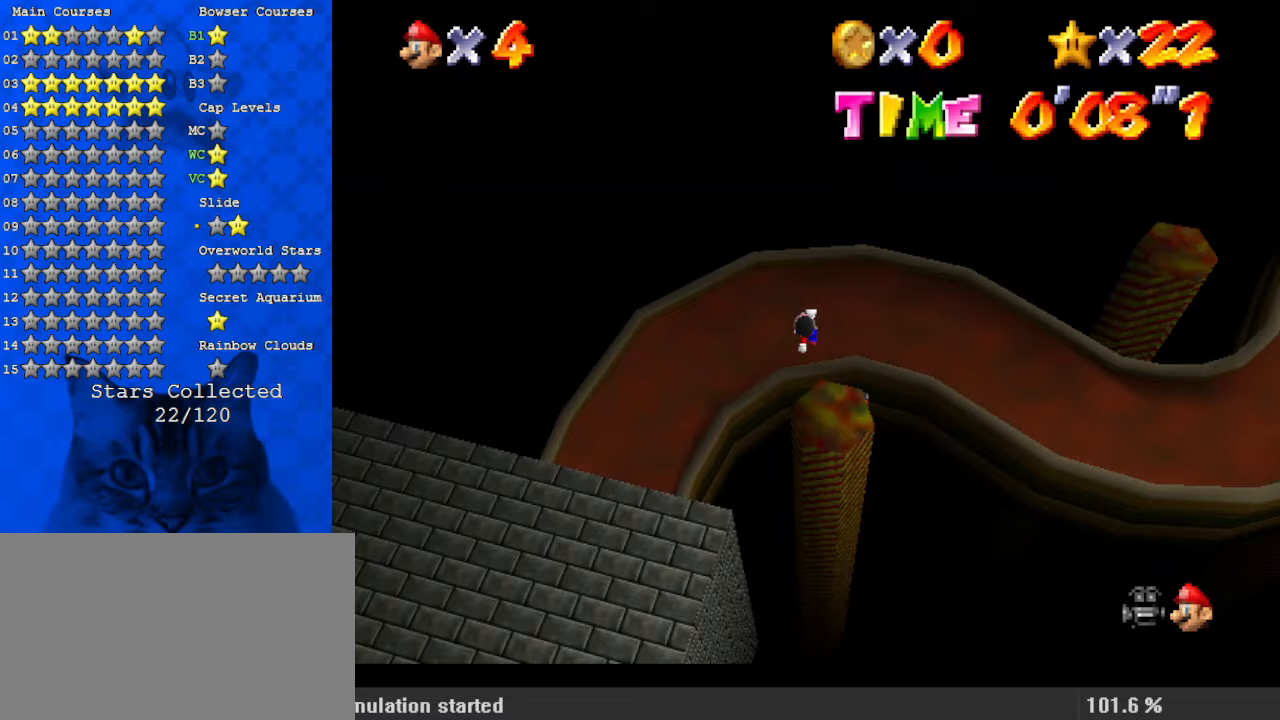
{"keys": ["up"], "events": []}
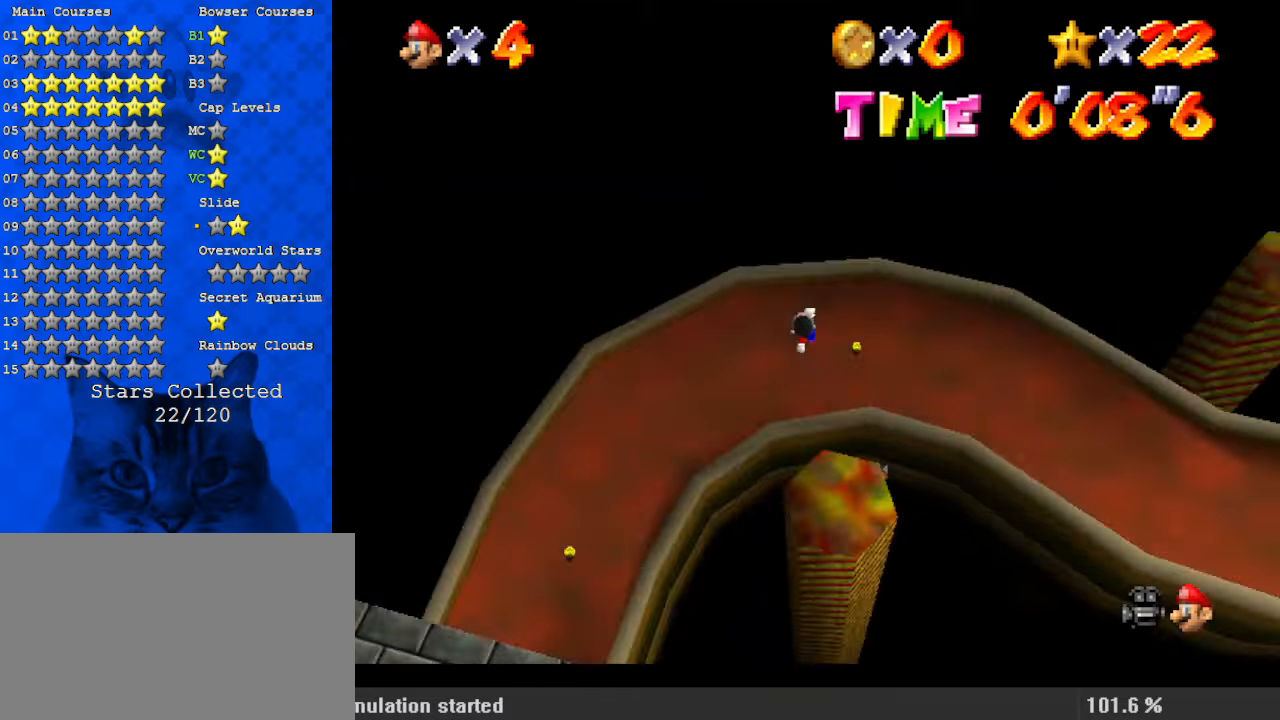
{"keys": ["c", "up"], "events": [[233, "ctrl", "down"], [400, "ctrl", "up"], [467, "c", "down"]]}
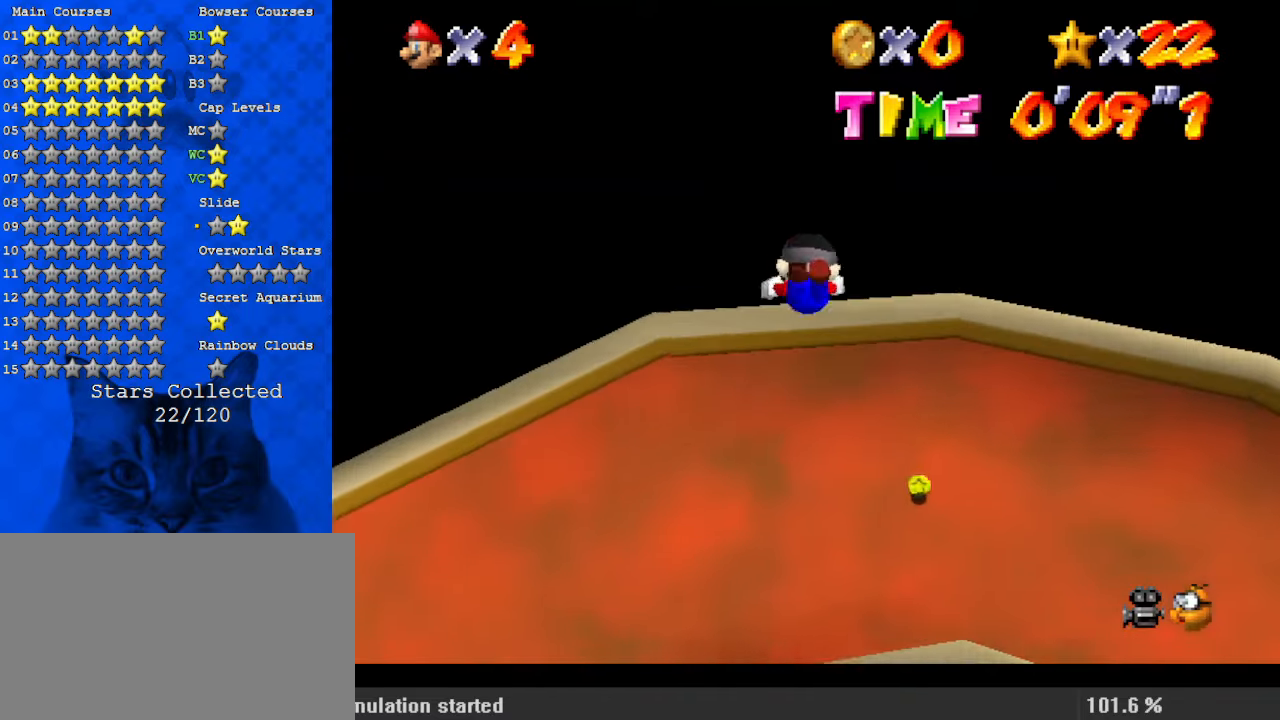
{"keys": ["up"], "events": [[133, "c", "up"]]}
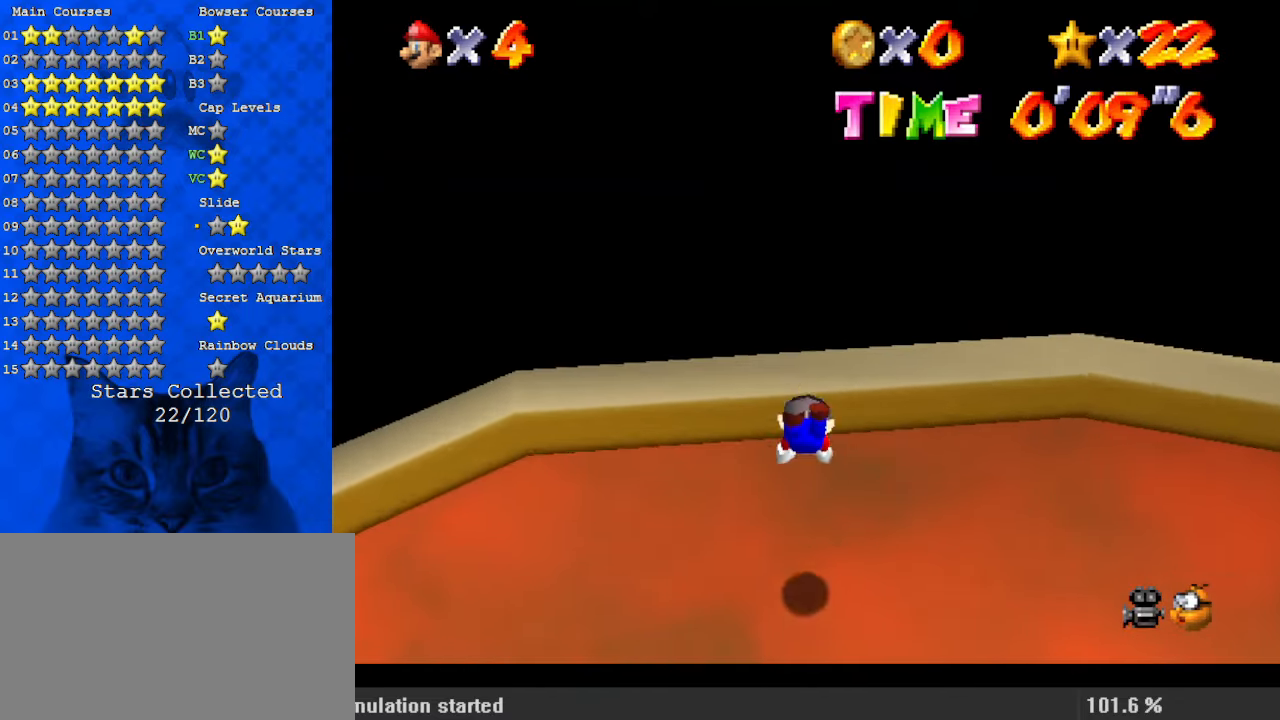
{"keys": ["down", "left"], "events": [[33, "left", "down"], [133, "up", "up"], [167, "down", "down"]]}
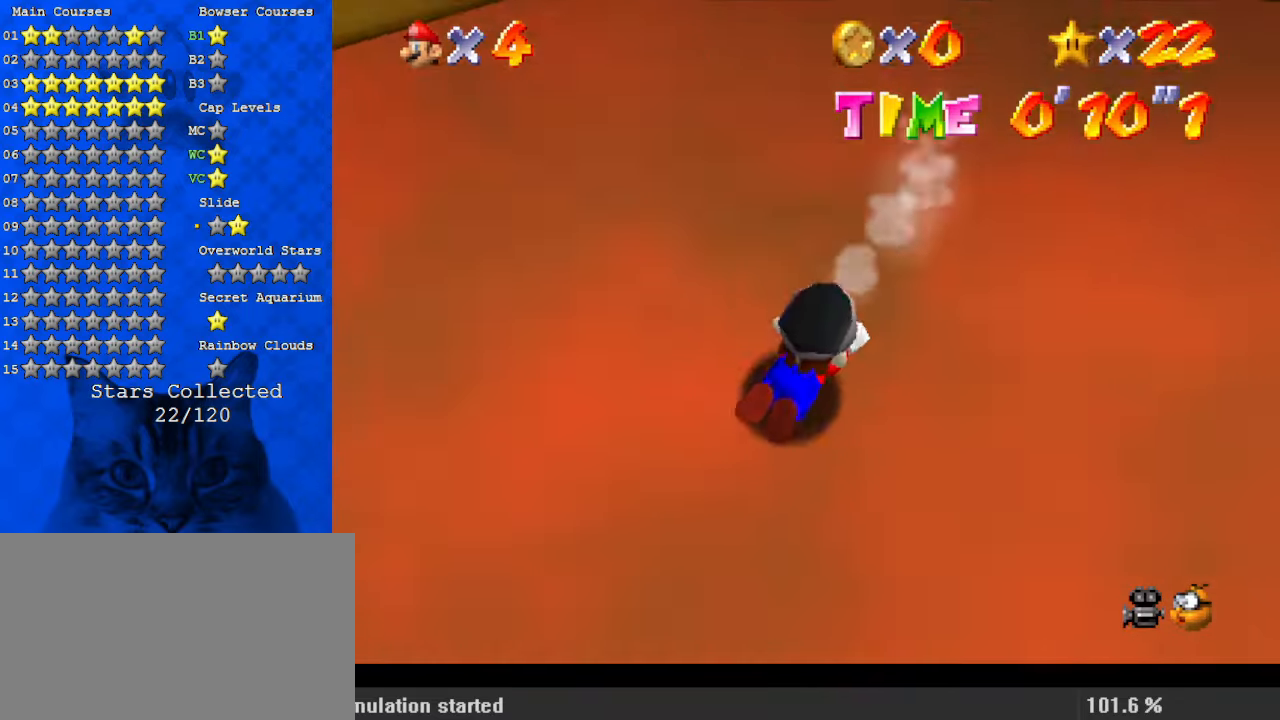
{"keys": ["left"], "events": [[33, "down", "up"]]}
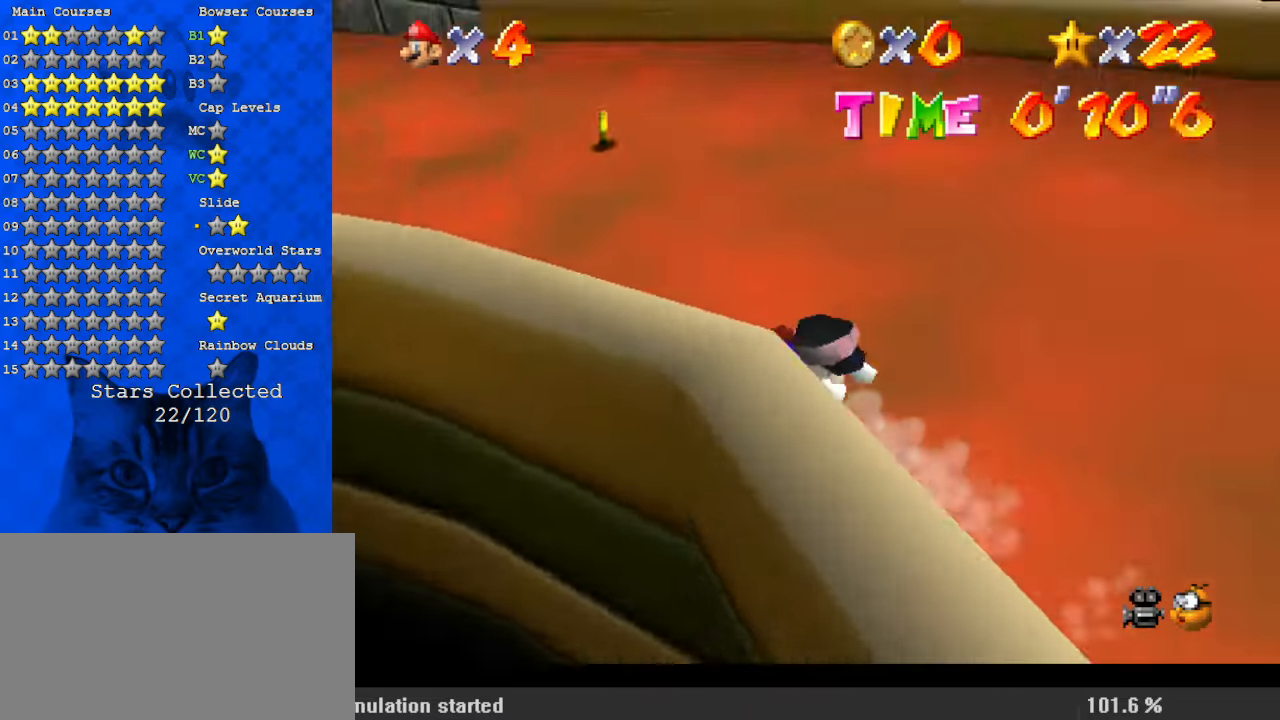
{"keys": ["up"], "events": [[133, "c", "down"], [233, "up", "down"], [267, "c", "up"], [467, "left", "up"]]}
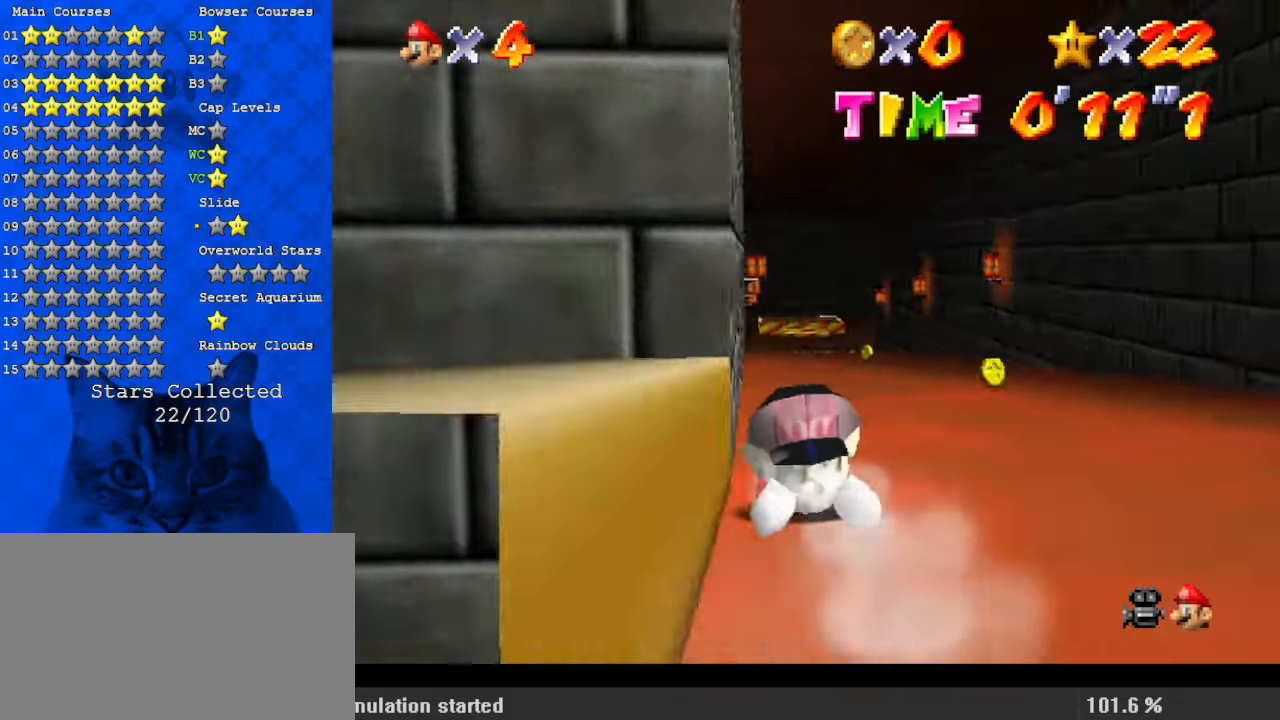
{"keys": ["up"], "events": []}
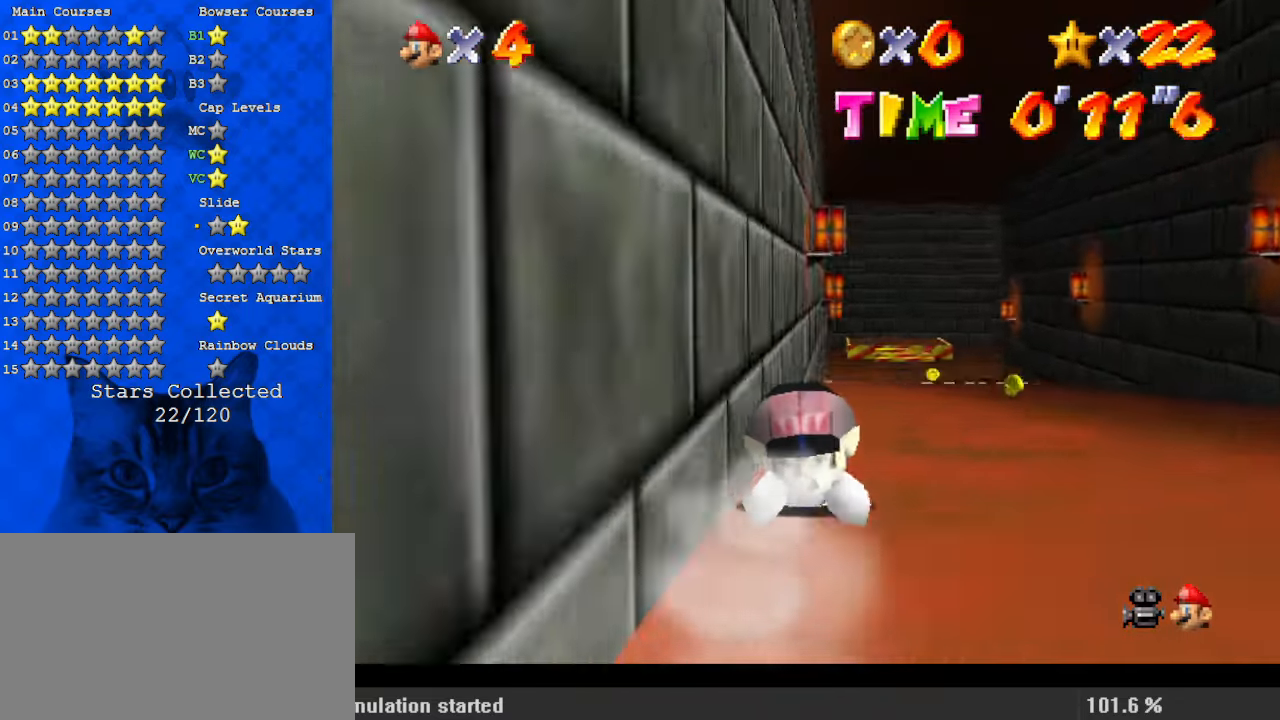
{"keys": ["up"], "events": [[167, "right", "down"], [267, "right", "up"]]}
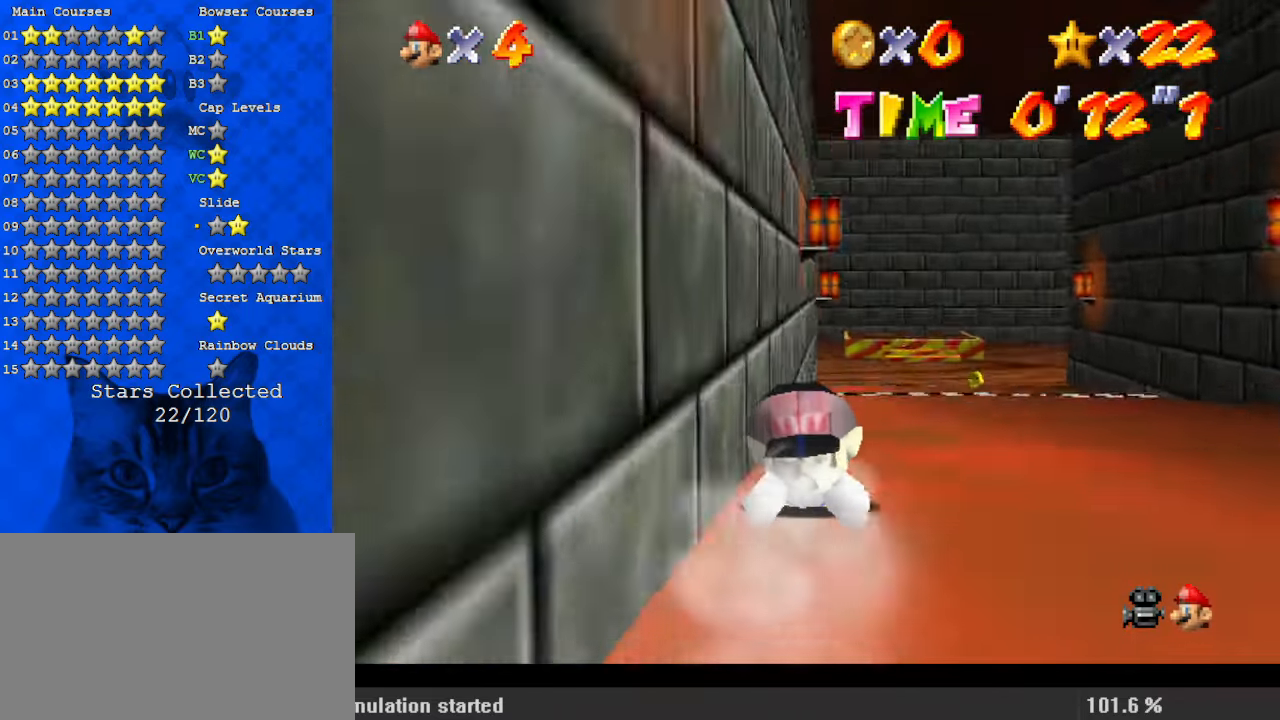
{"keys": ["right", "s", "up"], "events": [[400, "right", "down"], [433, "s", "down"]]}
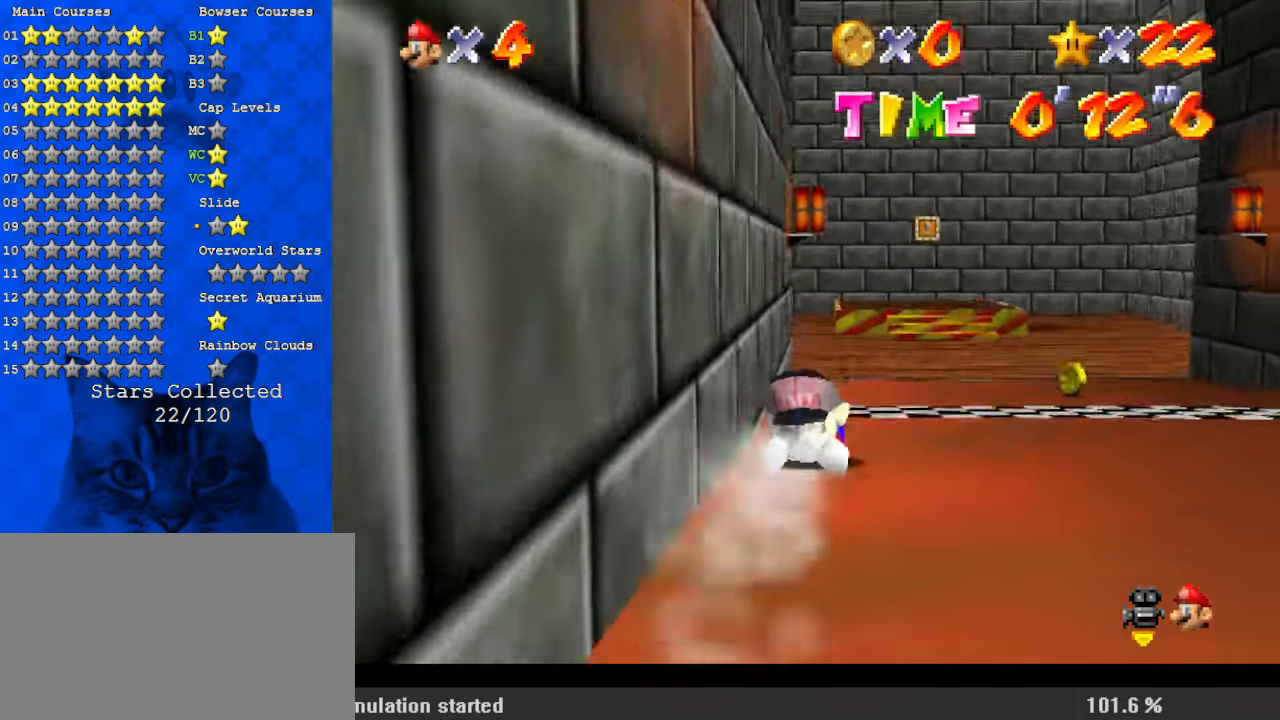
{"keys": ["up"], "events": [[67, "right", "up"], [67, "s", "up"]]}